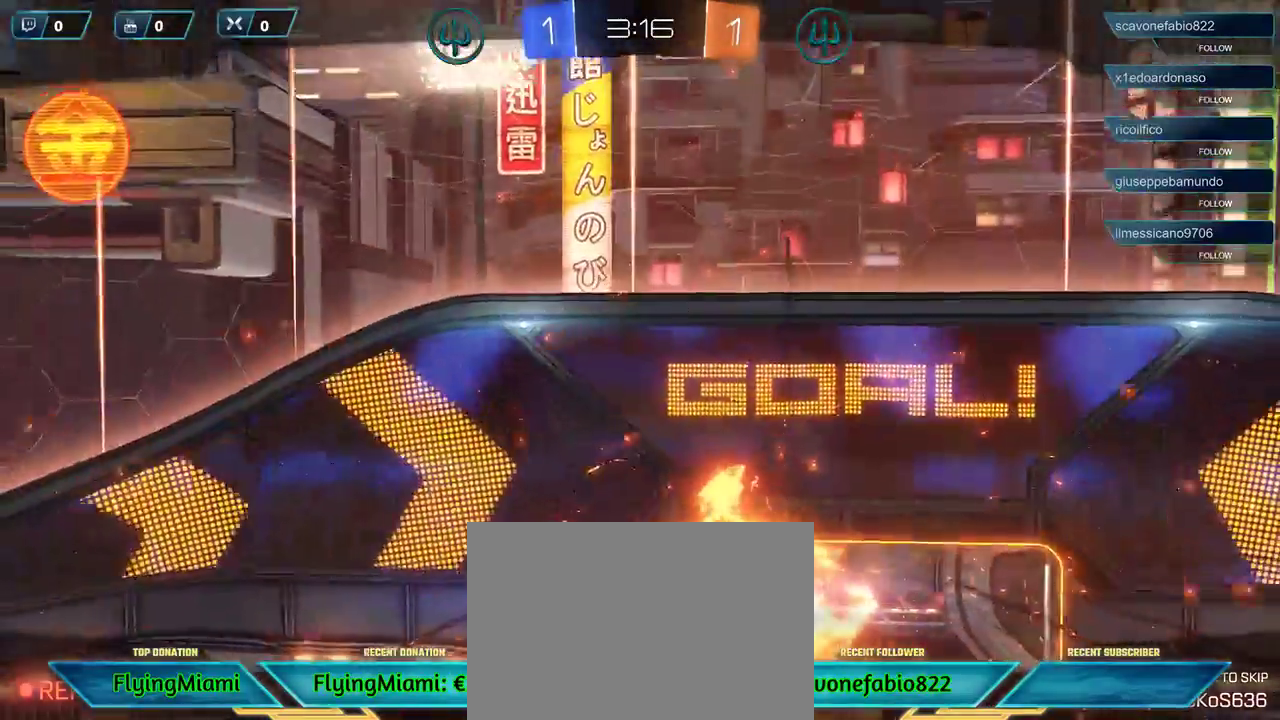
Gameplay with a controller (Xbox layout); each line is a JSON object with the inputs held at the frame after it. "events" lists button and stick changes between this image and that frame as [ms after this image, input, new state], when the widget could be followed in between.
{"buttons": [], "left_stick": "center", "right_stick": "center", "events": [[50, "A", "up"]]}
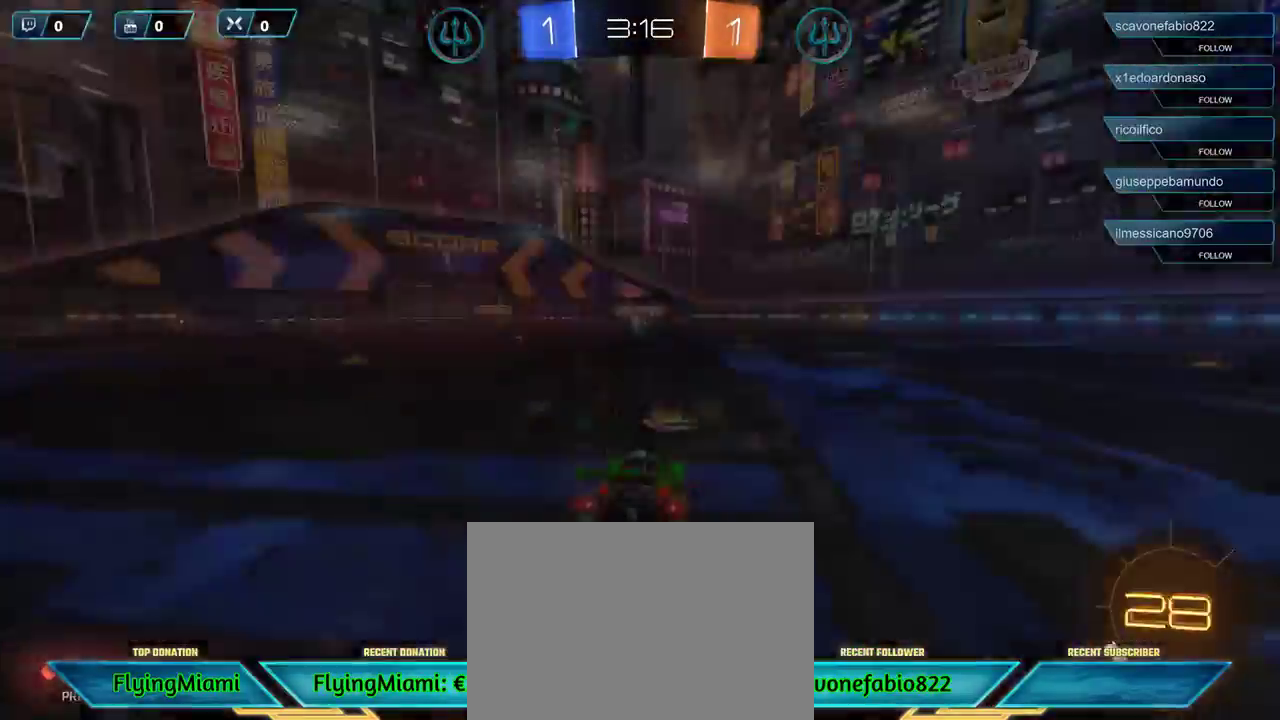
{"buttons": [], "left_stick": "center", "right_stick": "center", "events": []}
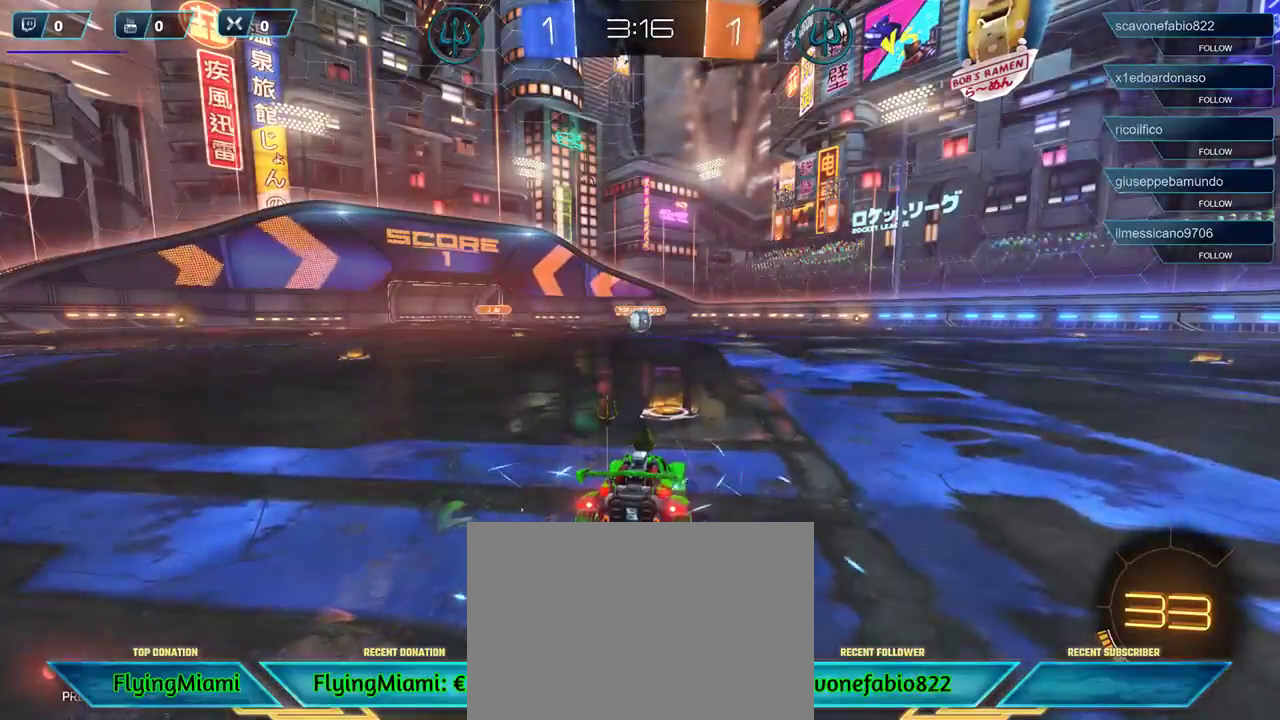
{"buttons": [], "left_stick": "center", "right_stick": "down-right", "events": [[250, "right_stick", "down-right"]]}
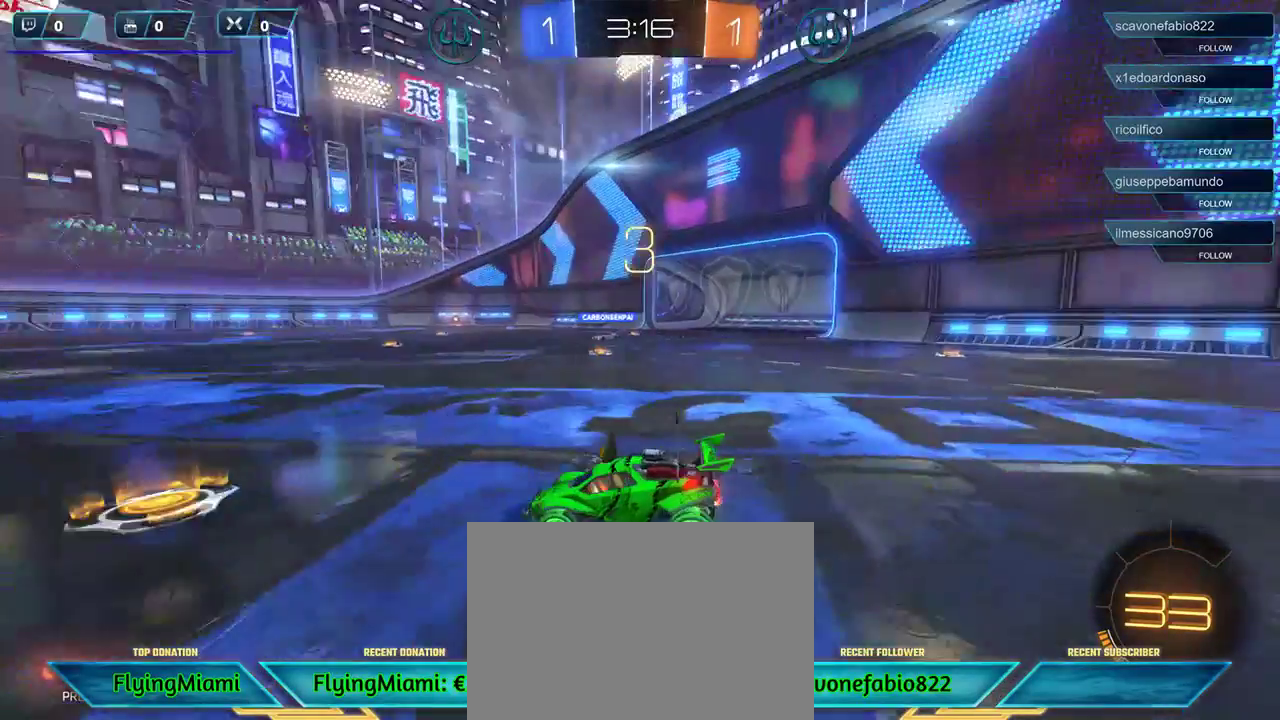
{"buttons": [], "left_stick": "center", "right_stick": "down-right", "events": []}
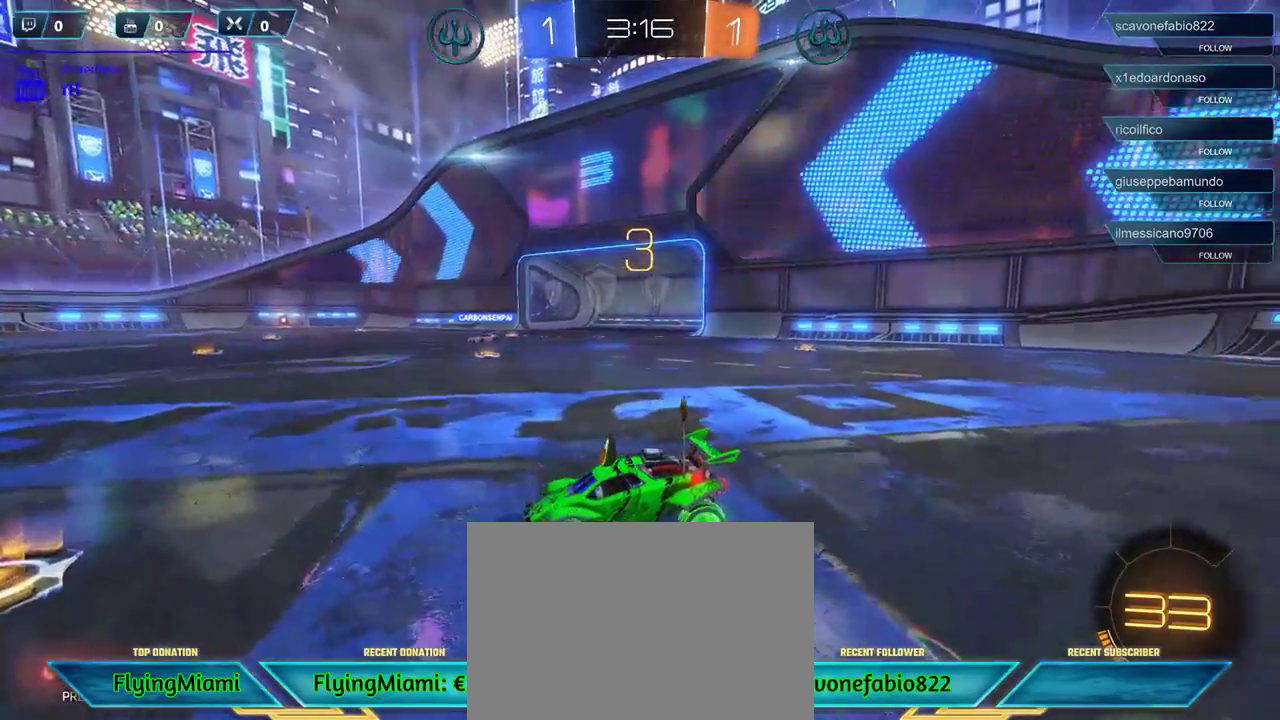
{"buttons": ["R2"], "left_stick": "center", "right_stick": "center", "events": [[50, "right_stick", "center"], [483, "R2", "down"]]}
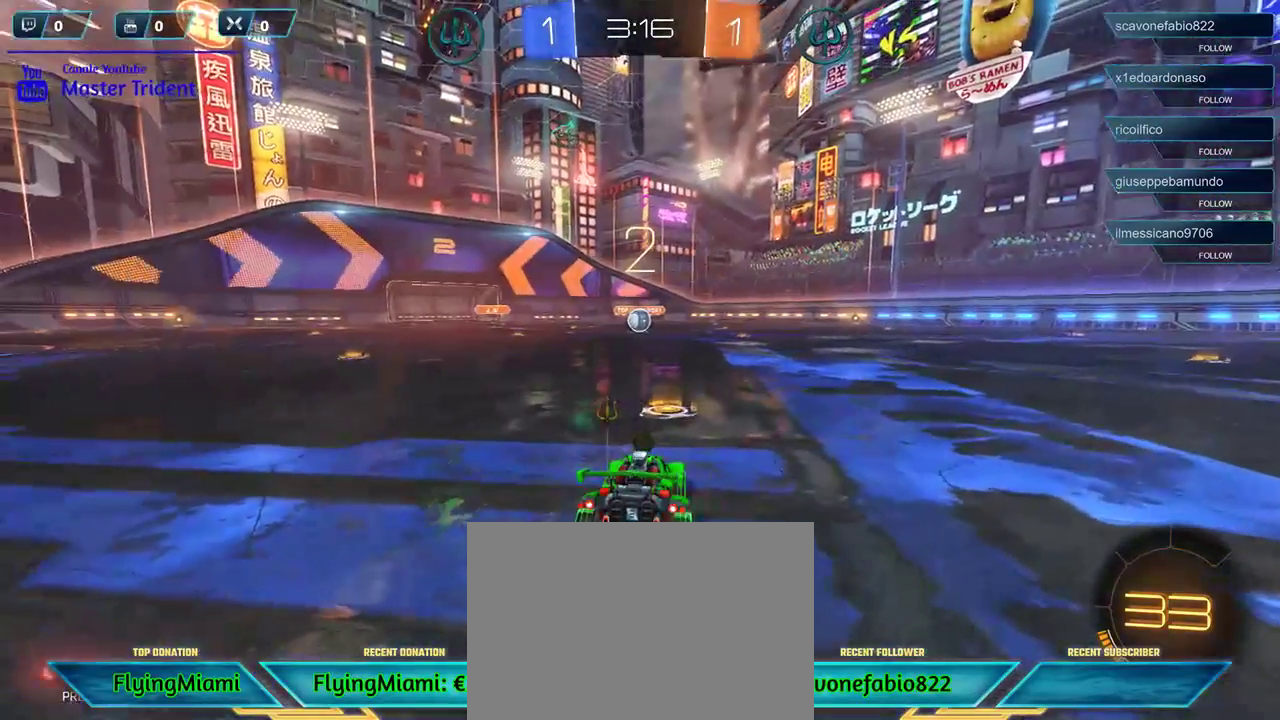
{"buttons": ["R2"], "left_stick": "center", "right_stick": "center", "events": []}
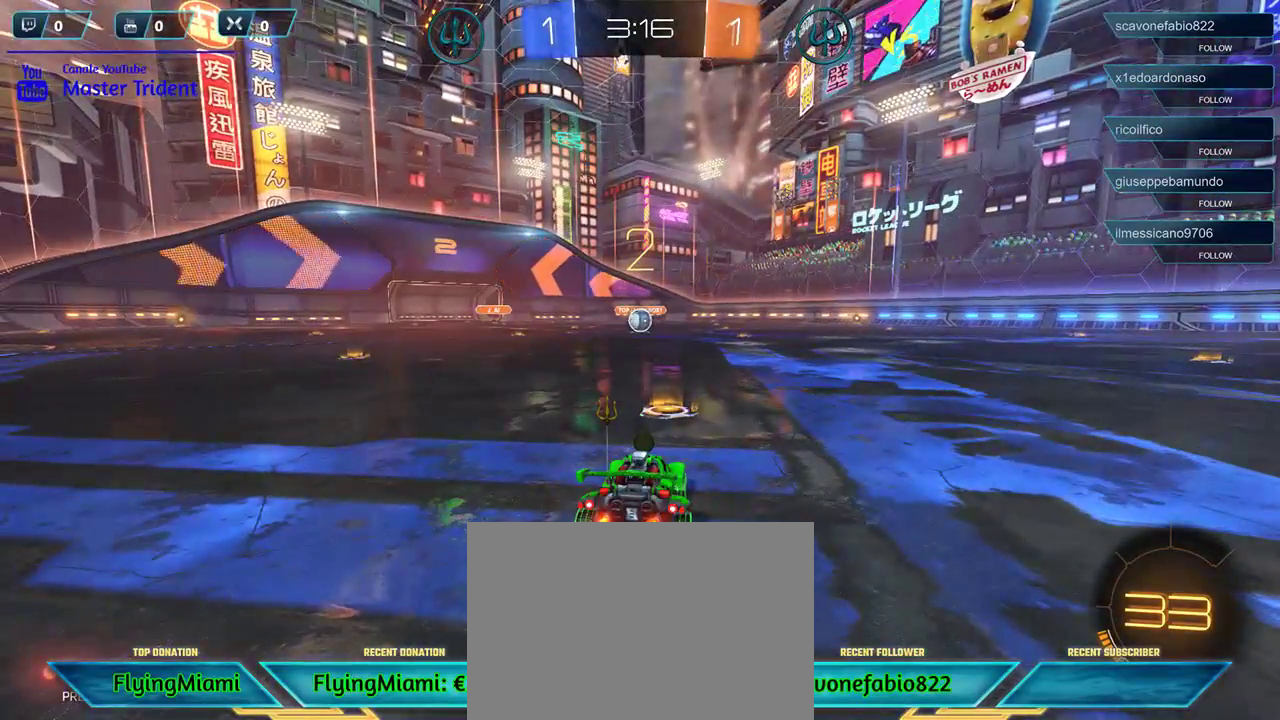
{"buttons": ["R2"], "left_stick": "center", "right_stick": "center", "events": []}
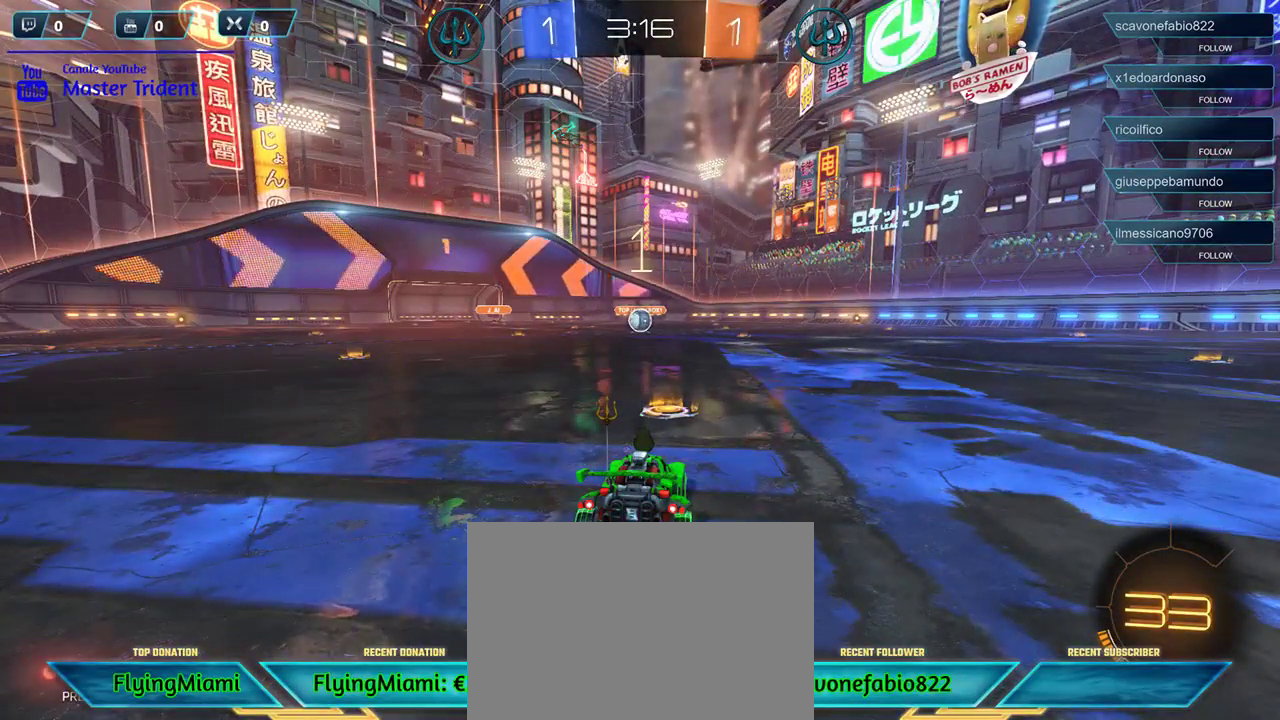
{"buttons": ["R1", "R2"], "left_stick": "center", "right_stick": "center", "events": [[417, "R1", "down"]]}
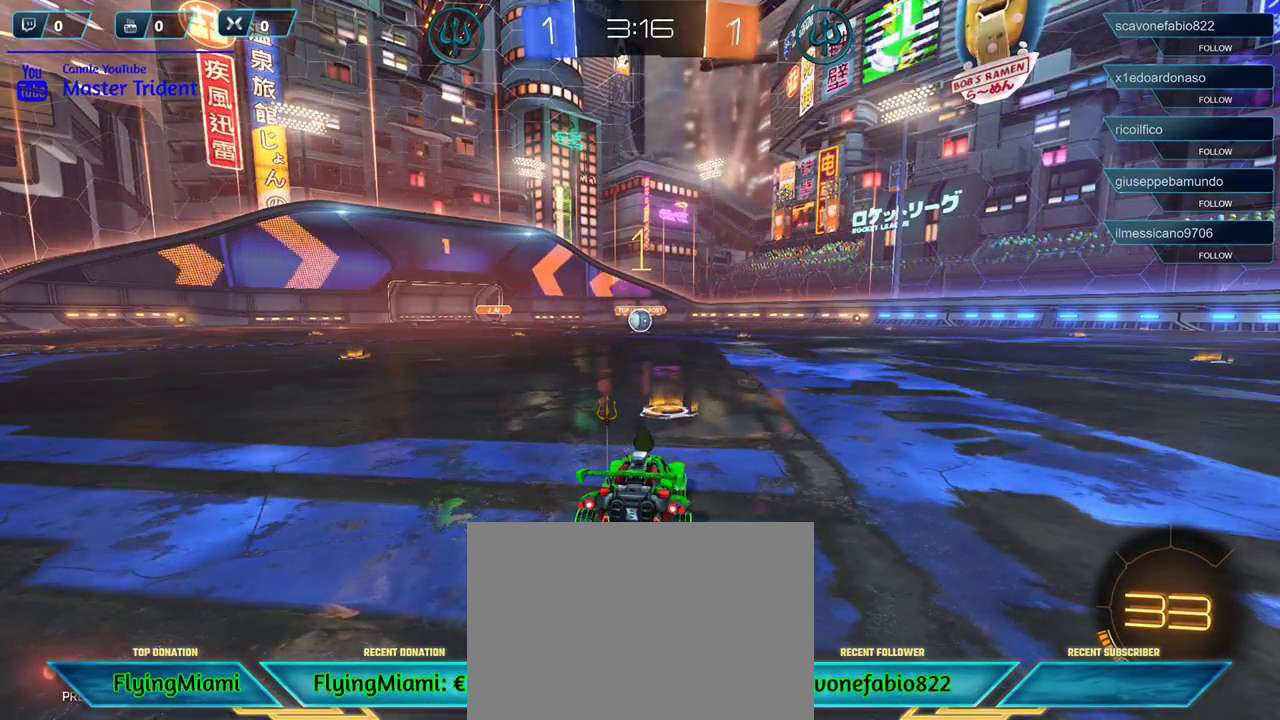
{"buttons": ["R1", "R2"], "left_stick": "center", "right_stick": "center", "events": []}
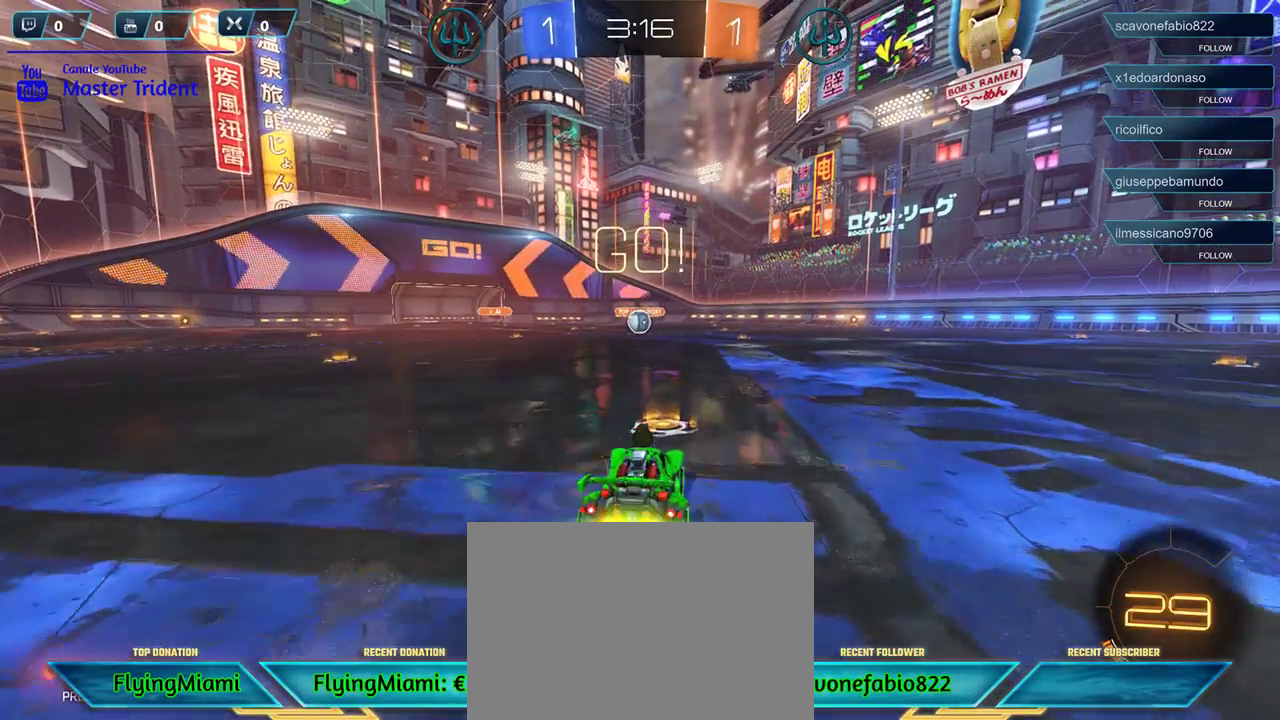
{"buttons": ["R1", "R2"], "left_stick": "center", "right_stick": "center", "events": [[183, "left_stick", "left"], [417, "left_stick", "center"]]}
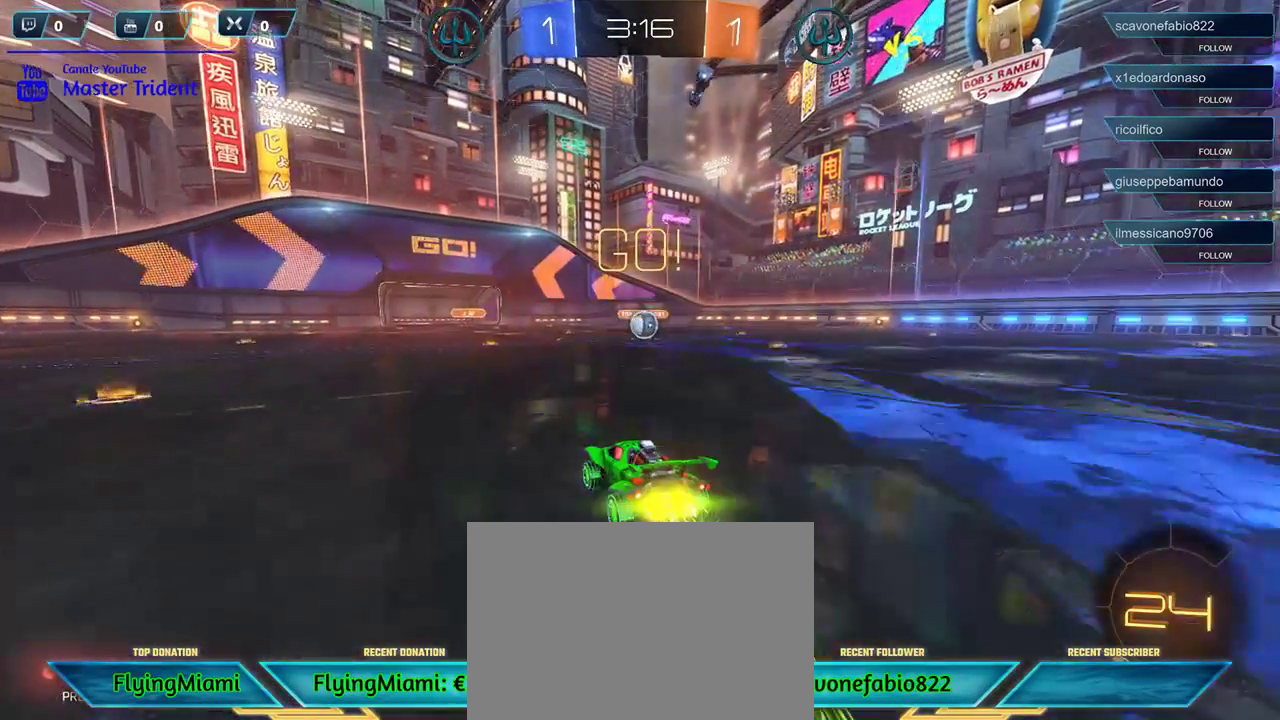
{"buttons": ["R1", "R2"], "left_stick": "right", "right_stick": "center", "events": [[250, "left_stick", "right"]]}
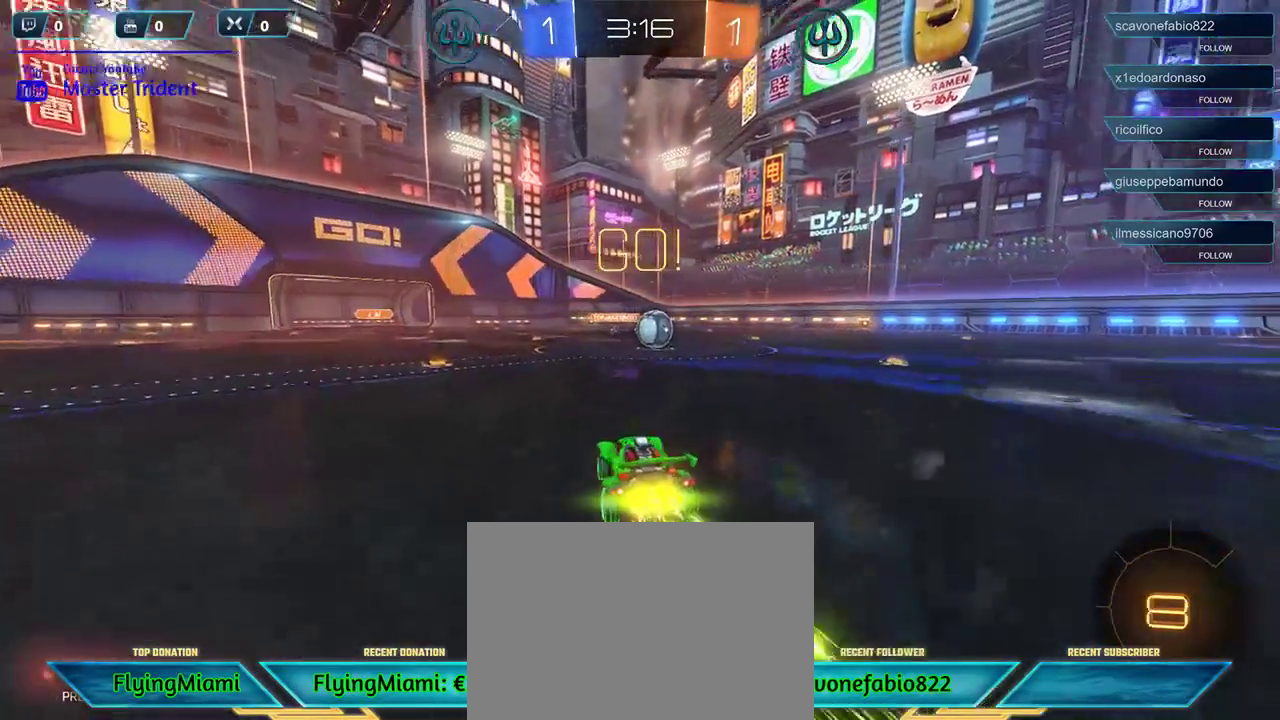
{"buttons": [], "left_stick": "center", "right_stick": "center", "events": [[217, "A", "down"], [217, "R1", "up"], [217, "R2", "up"], [317, "A", "up"], [317, "left_stick", "down"], [483, "left_stick", "center"]]}
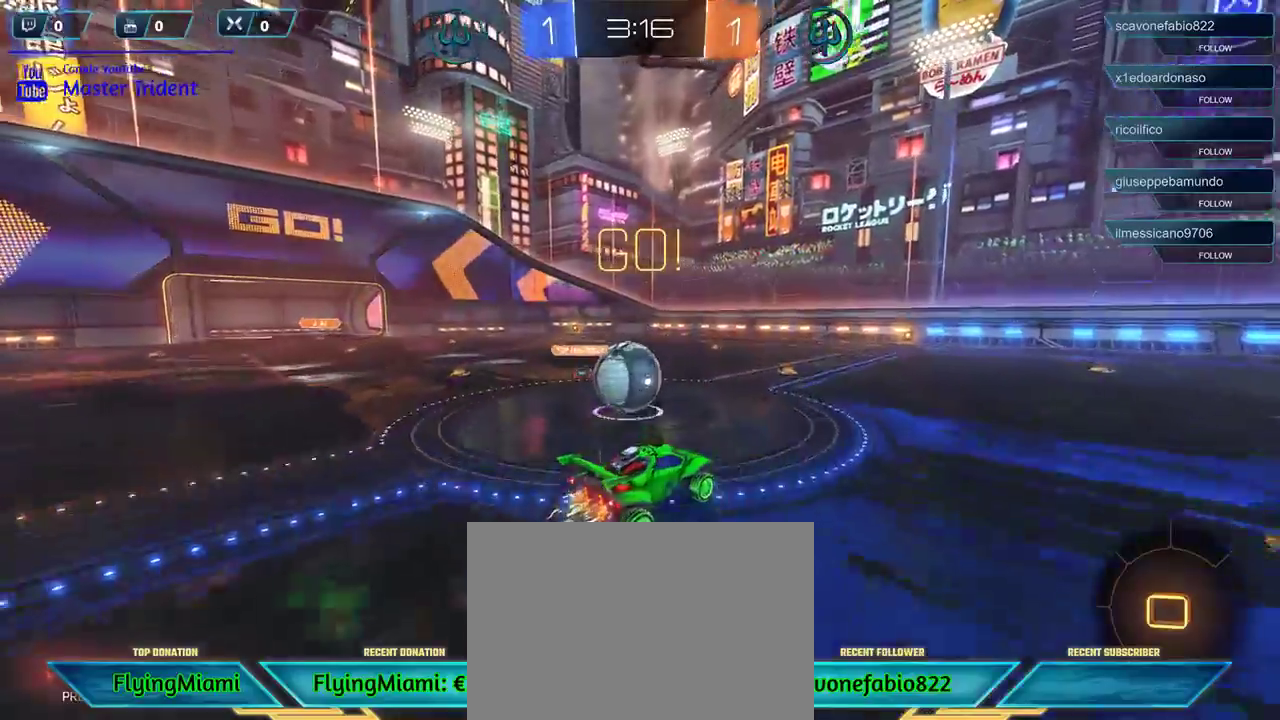
{"buttons": [], "left_stick": "down-left", "right_stick": "center", "events": [[50, "left_stick", "down-left"], [117, "L3", "down"], [150, "A", "down"], [250, "A", "up"], [317, "A", "down"], [383, "A", "up"], [483, "L3", "up"]]}
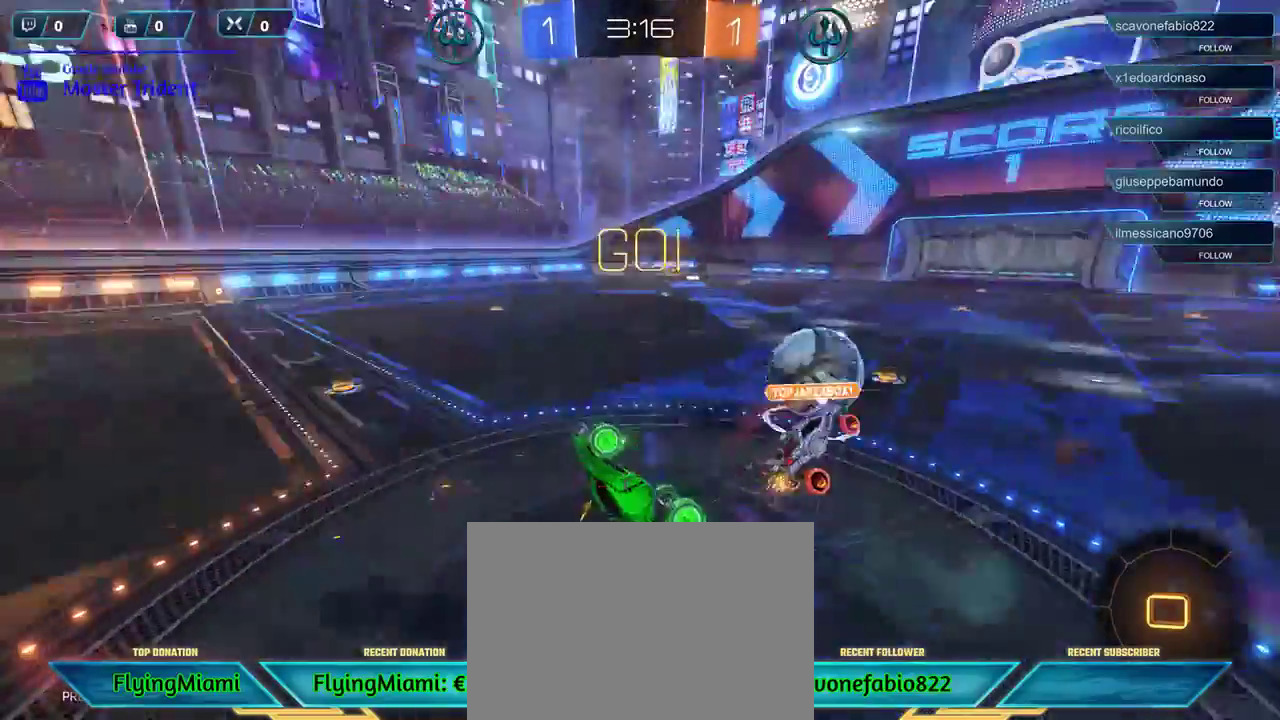
{"buttons": ["R2"], "left_stick": "center", "right_stick": "center", "events": [[183, "R2", "down"], [350, "left_stick", "center"]]}
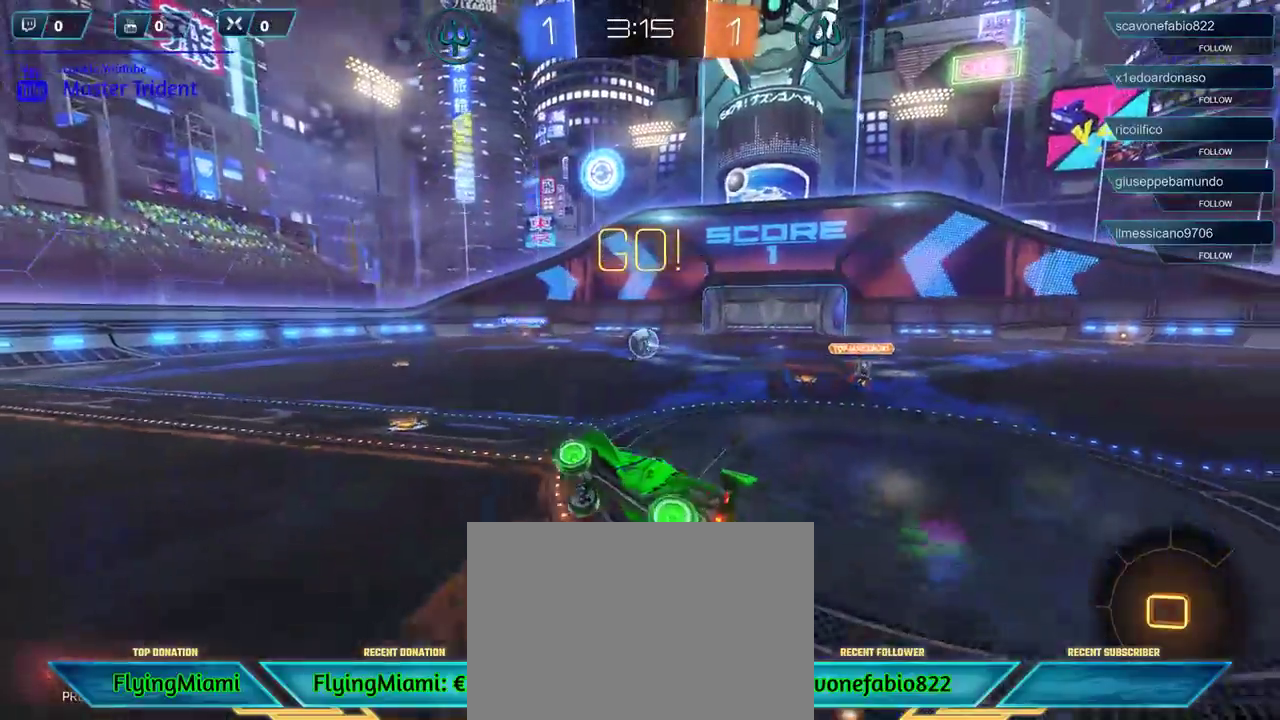
{"buttons": ["R2"], "left_stick": "center", "right_stick": "center", "events": [[283, "L1", "down"], [383, "L1", "up"]]}
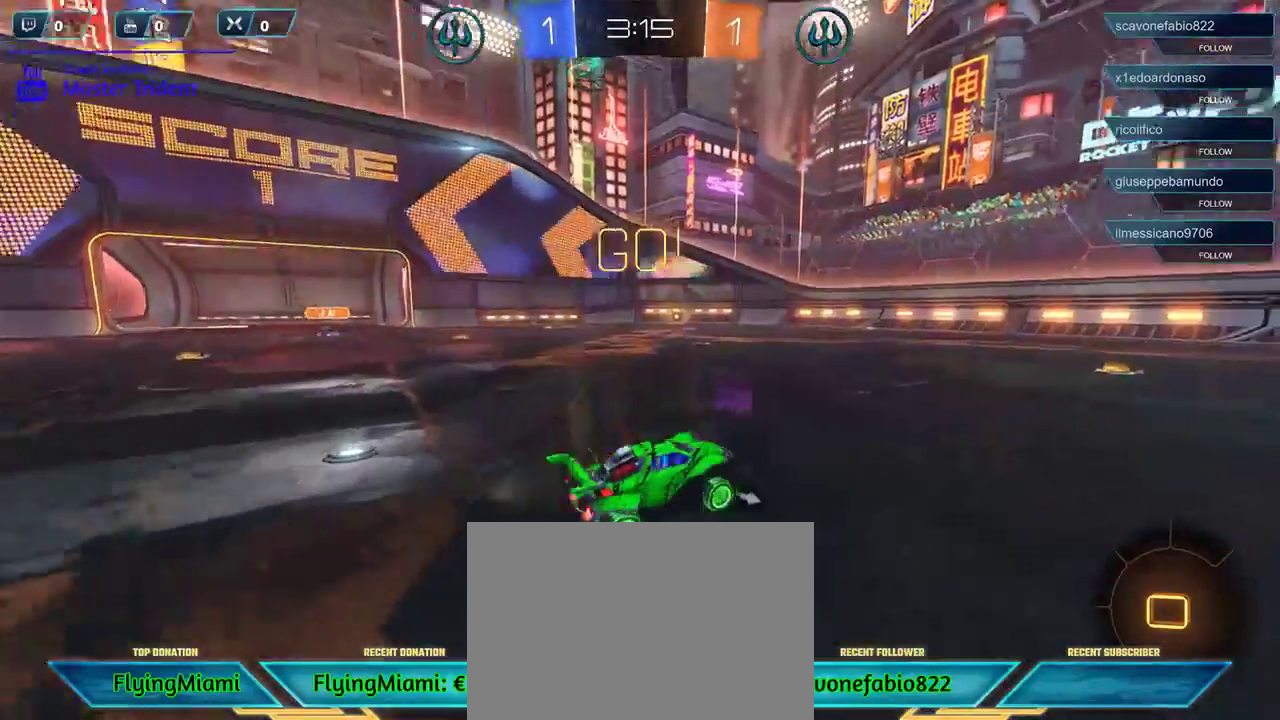
{"buttons": ["R2"], "left_stick": "left", "right_stick": "center", "events": [[83, "left_stick", "left"]]}
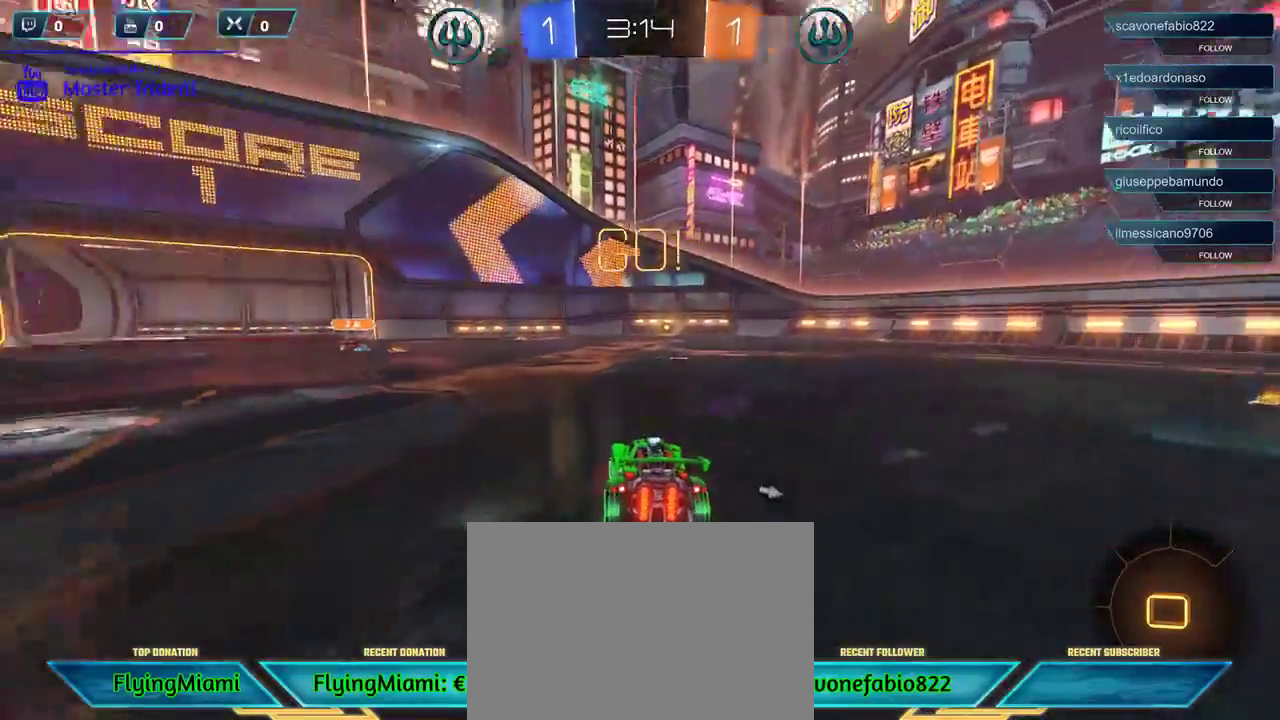
{"buttons": ["R2"], "left_stick": "left", "right_stick": "center", "events": []}
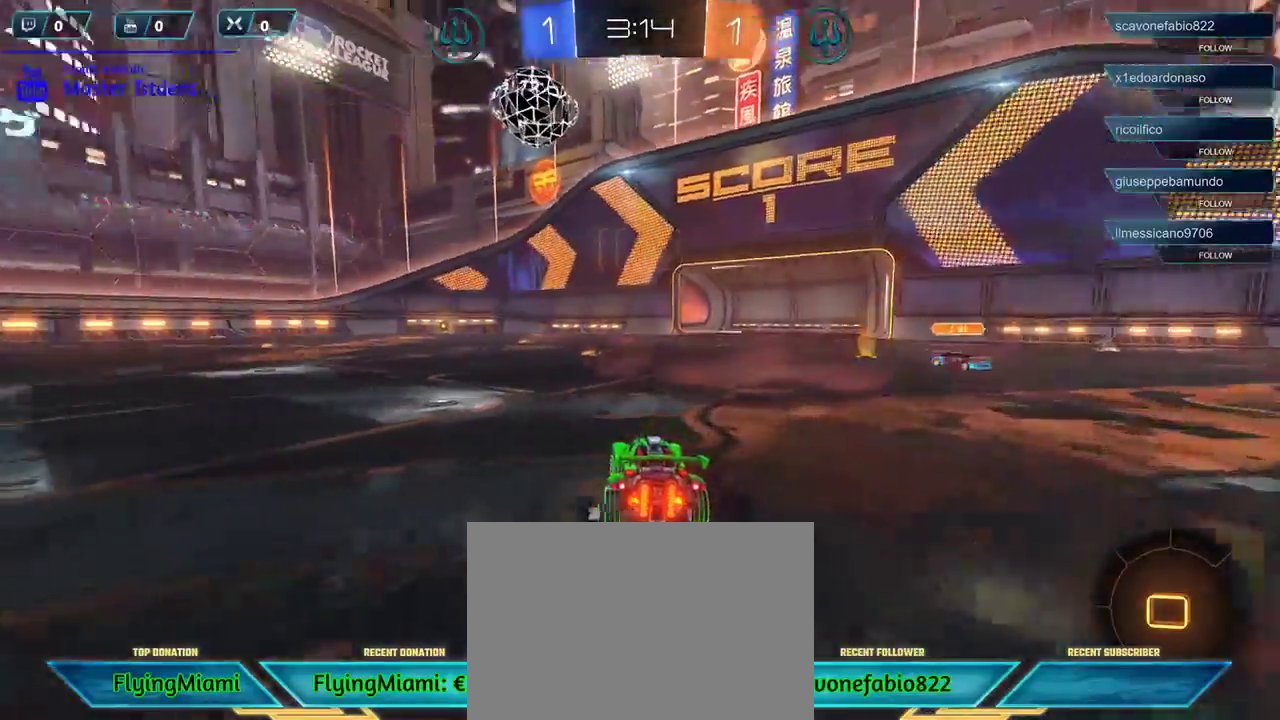
{"buttons": ["A", "R2"], "left_stick": "up", "right_stick": "center", "events": [[183, "L1", "down"], [233, "left_stick", "up"], [283, "A", "down"], [317, "L1", "up"], [350, "A", "up"], [450, "A", "down"]]}
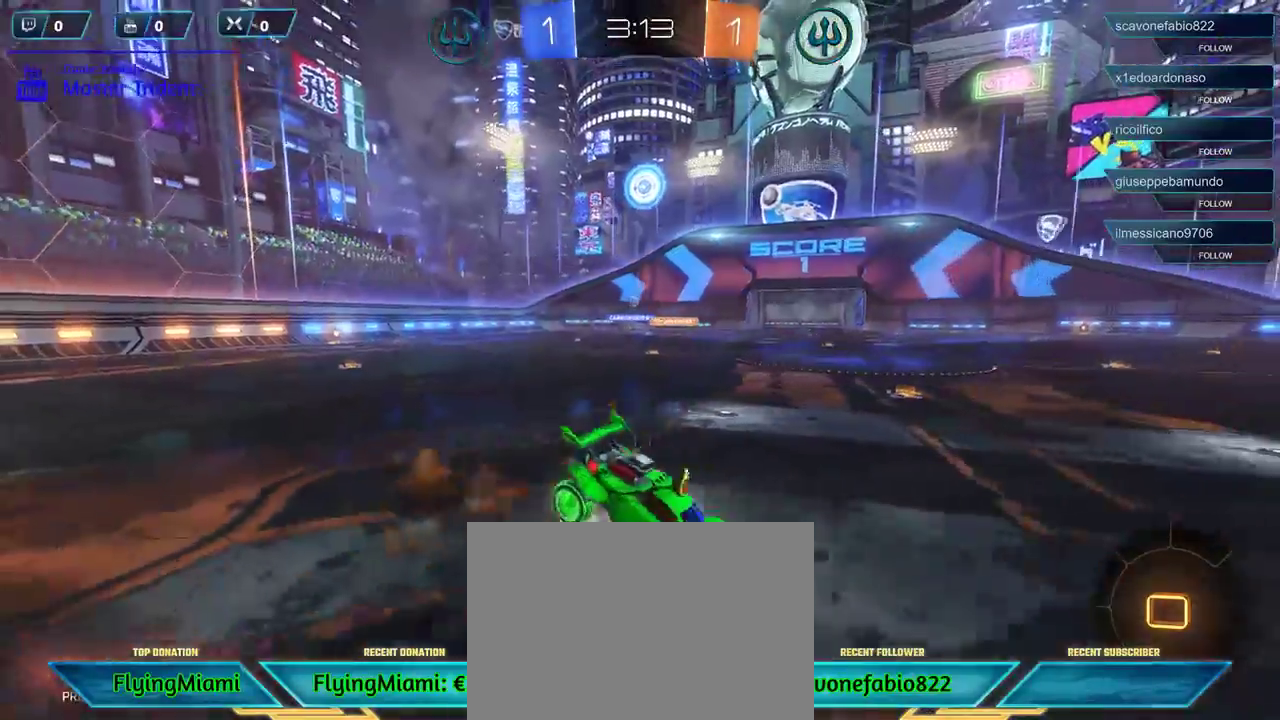
{"buttons": ["R2"], "left_stick": "center", "right_stick": "center", "events": [[17, "A", "up"], [83, "A", "down"], [150, "A", "up"], [350, "L1", "down"], [350, "left_stick", "center"], [450, "L1", "up"]]}
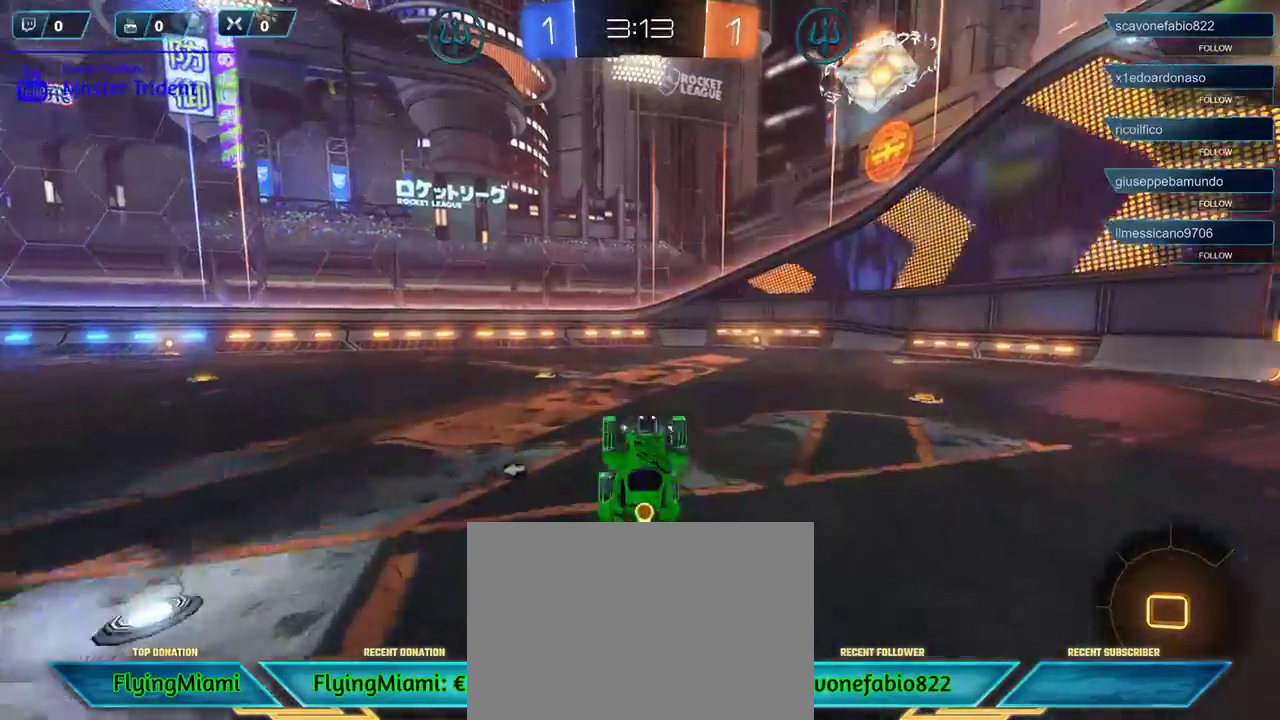
{"buttons": ["R2"], "left_stick": "left", "right_stick": "center", "events": [[450, "left_stick", "left"]]}
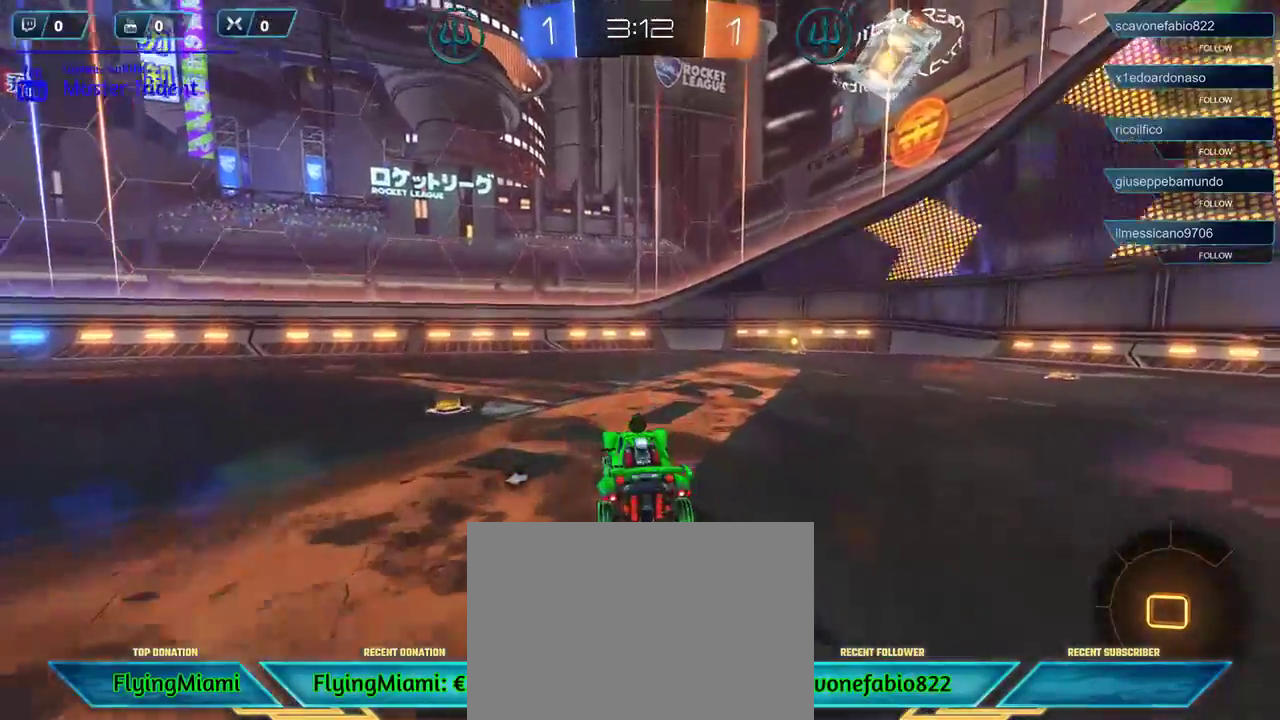
{"buttons": ["R2"], "left_stick": "left", "right_stick": "center", "events": []}
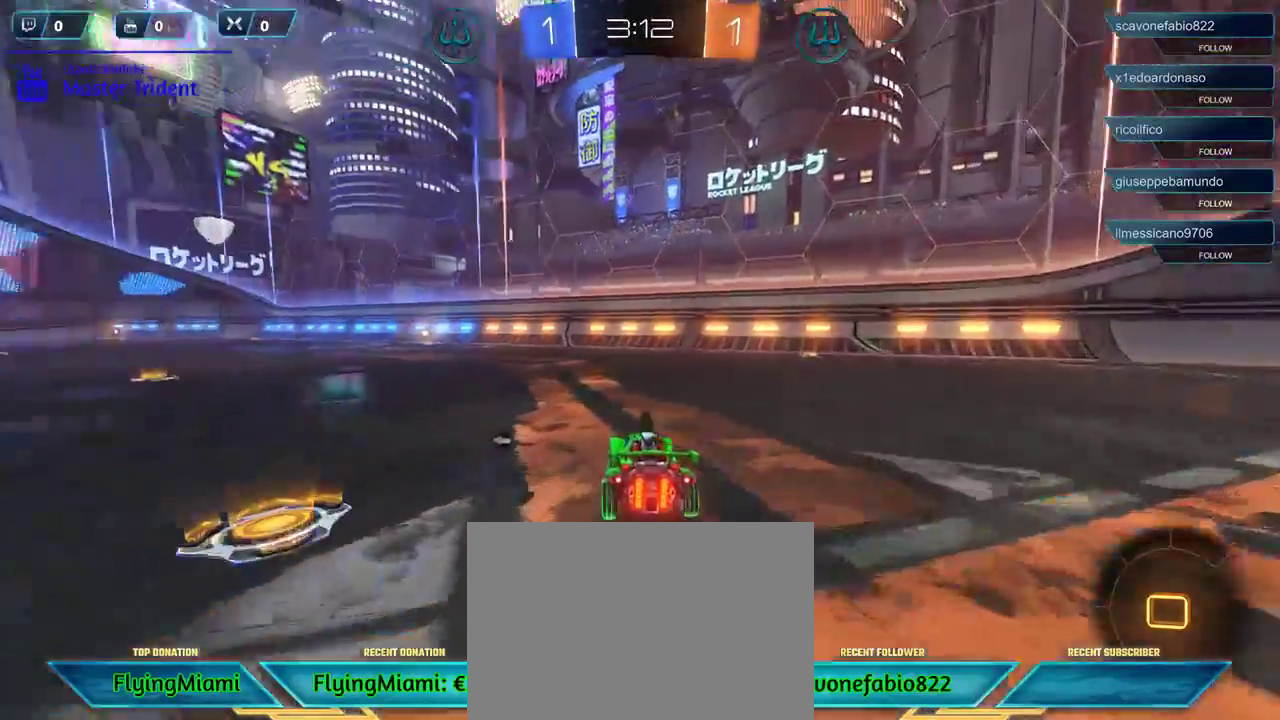
{"buttons": ["L1", "R2"], "left_stick": "center", "right_stick": "center", "events": [[150, "left_stick", "center"], [450, "L1", "down"]]}
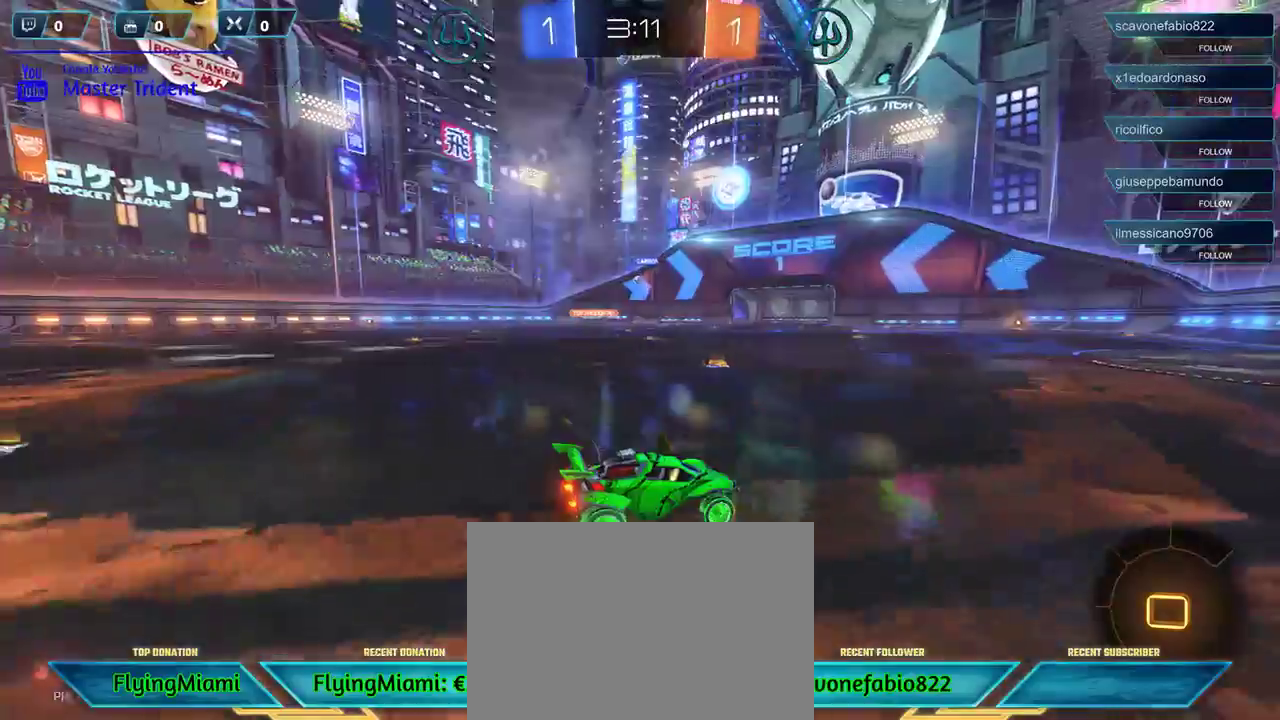
{"buttons": ["R2"], "left_stick": "center", "right_stick": "center", "events": [[17, "L1", "up"], [183, "left_stick", "left"], [317, "left_stick", "center"]]}
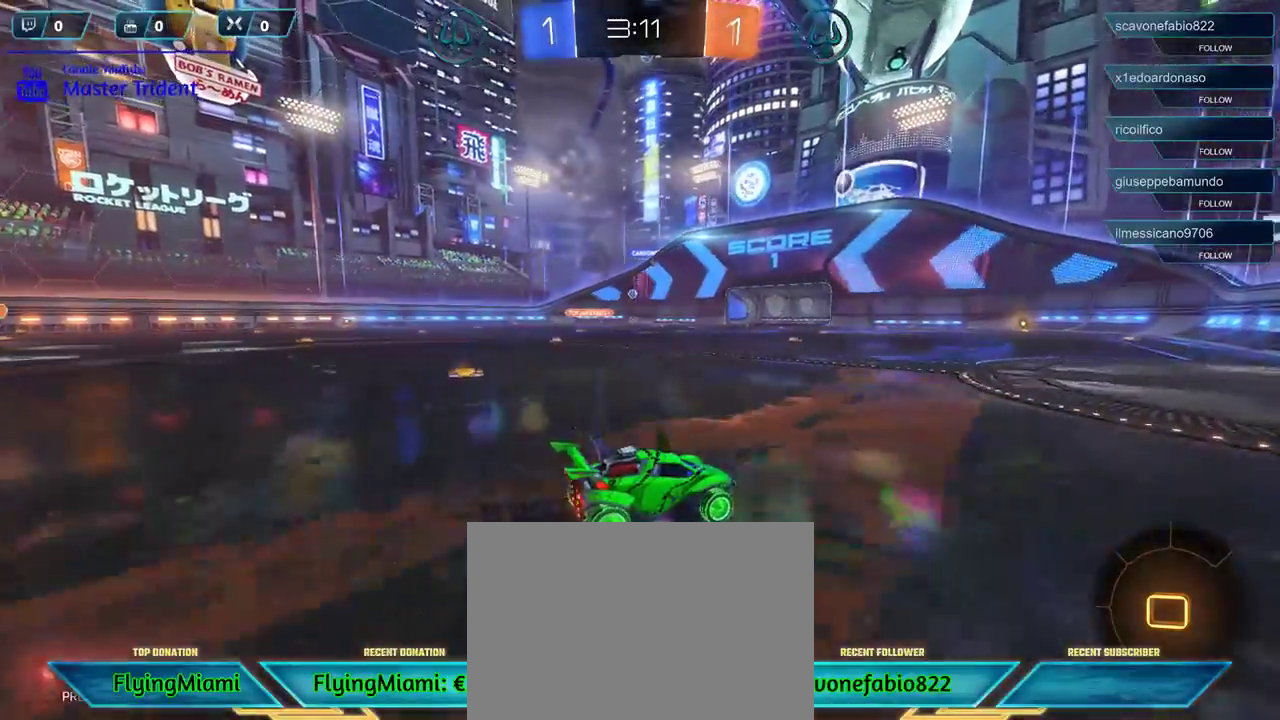
{"buttons": ["R1", "R2"], "left_stick": "center", "right_stick": "center", "events": [[417, "R1", "down"]]}
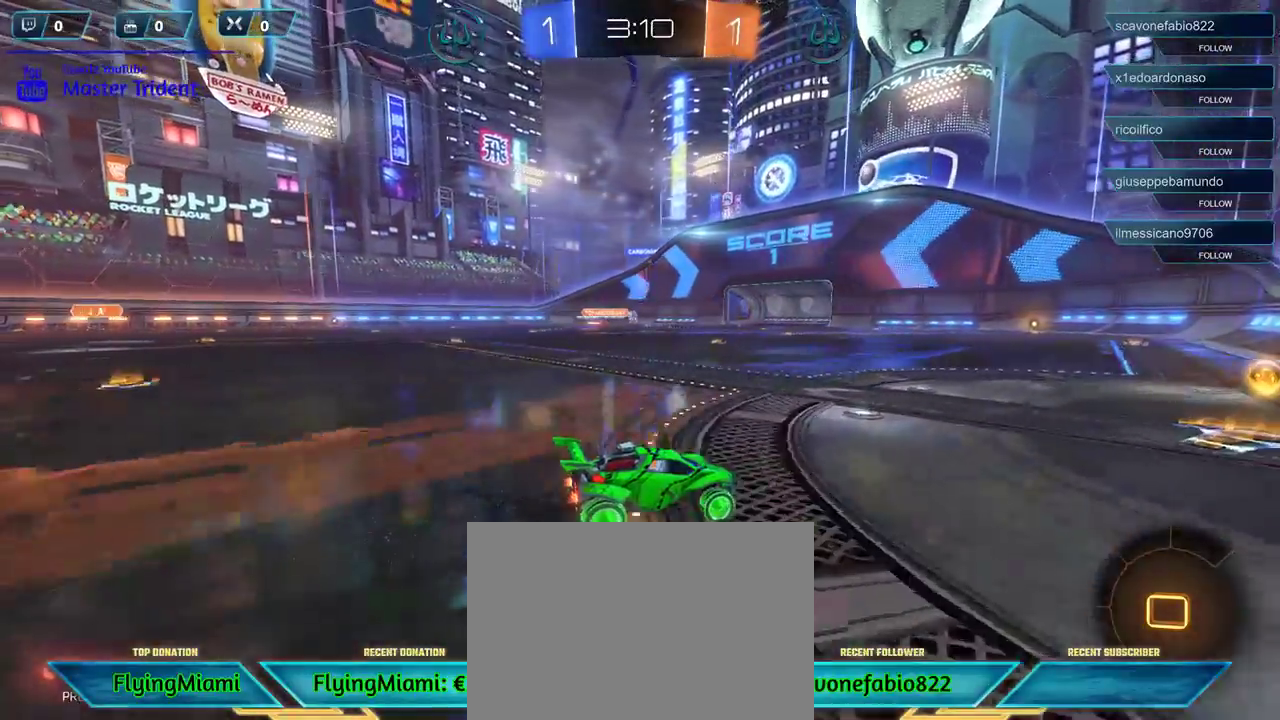
{"buttons": ["R1", "R2"], "left_stick": "left", "right_stick": "center", "events": [[217, "left_stick", "left"], [317, "left_stick", "center"], [483, "left_stick", "left"]]}
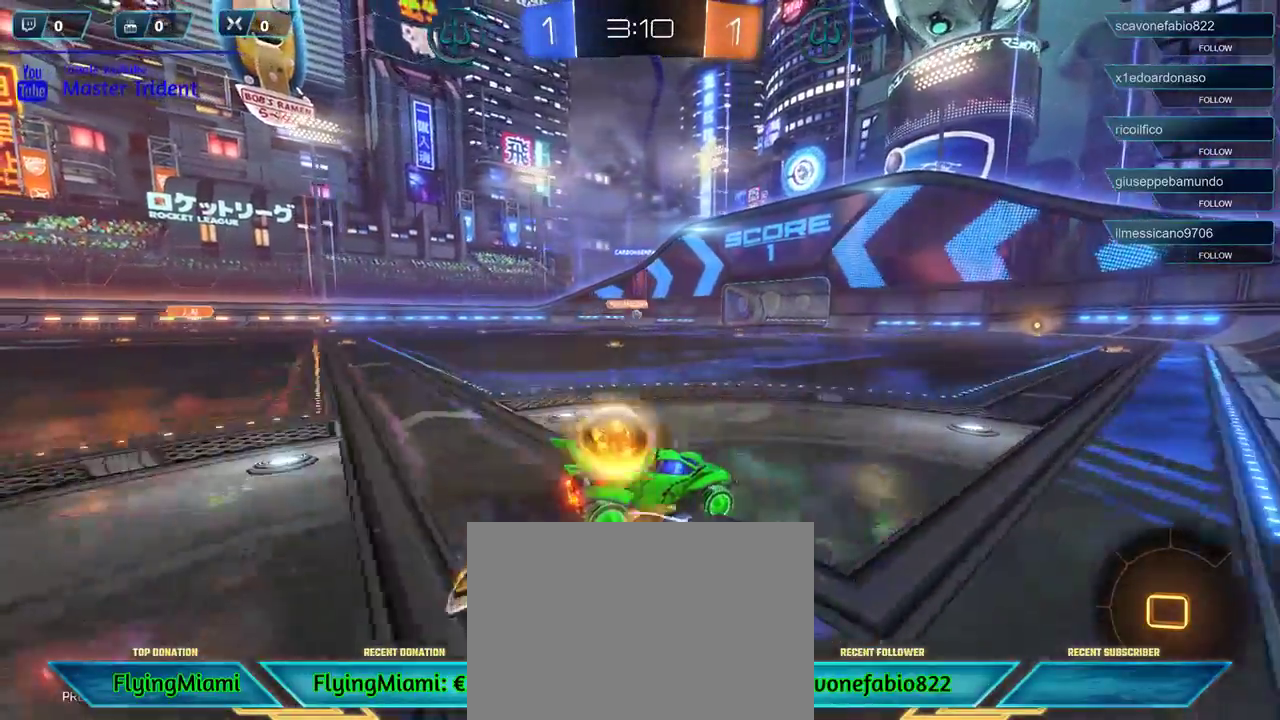
{"buttons": ["R1", "R2"], "left_stick": "center", "right_stick": "center", "events": [[183, "left_stick", "center"]]}
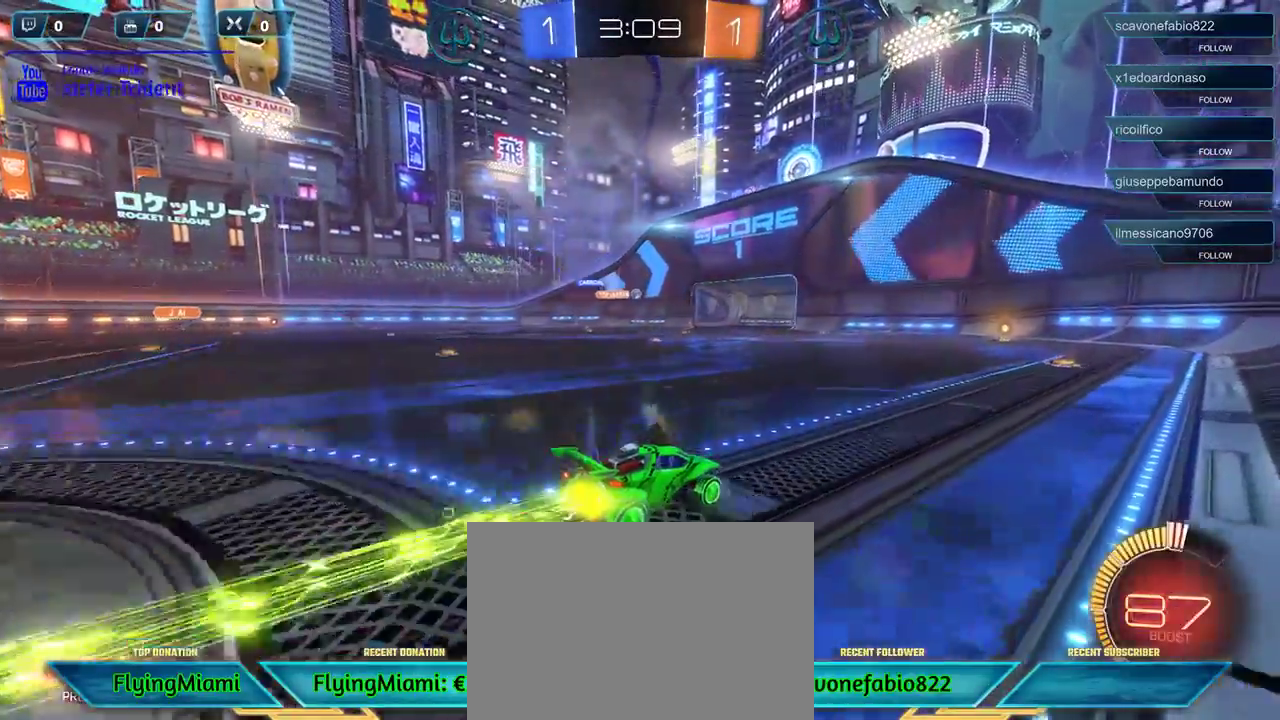
{"buttons": ["R1", "R2"], "left_stick": "center", "right_stick": "center", "events": []}
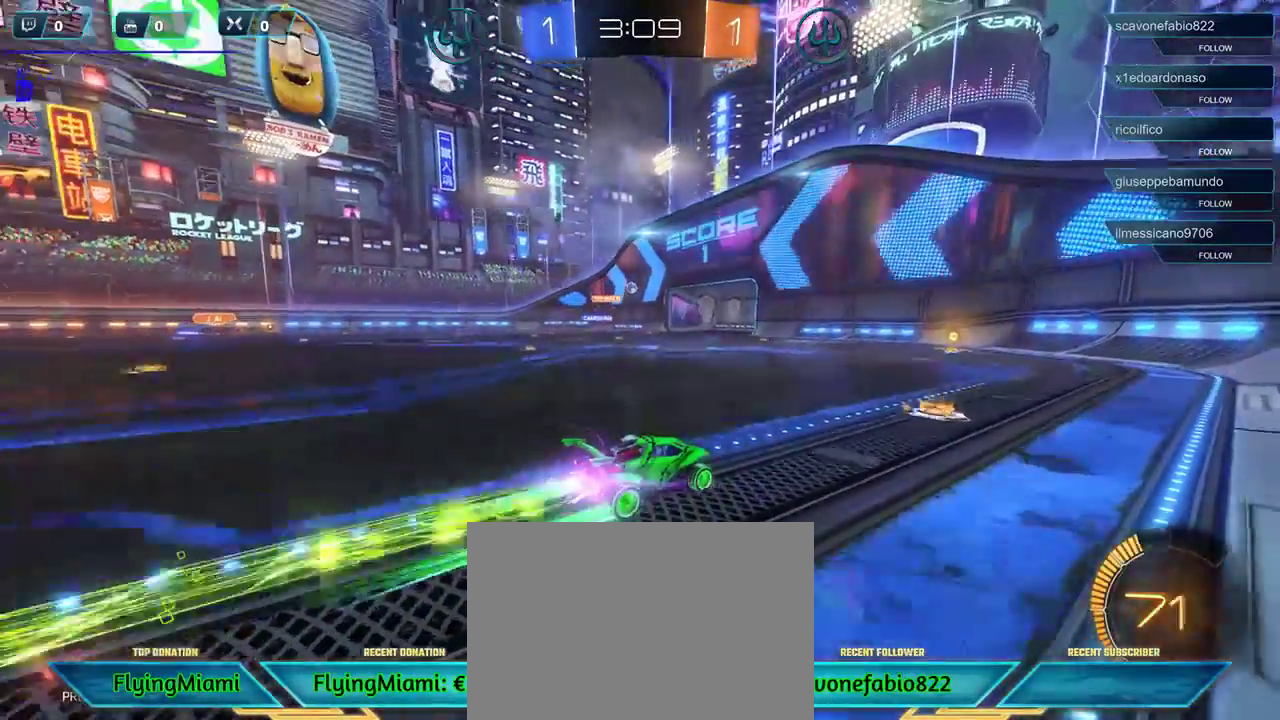
{"buttons": ["R1", "R2"], "left_stick": "center", "right_stick": "center", "events": []}
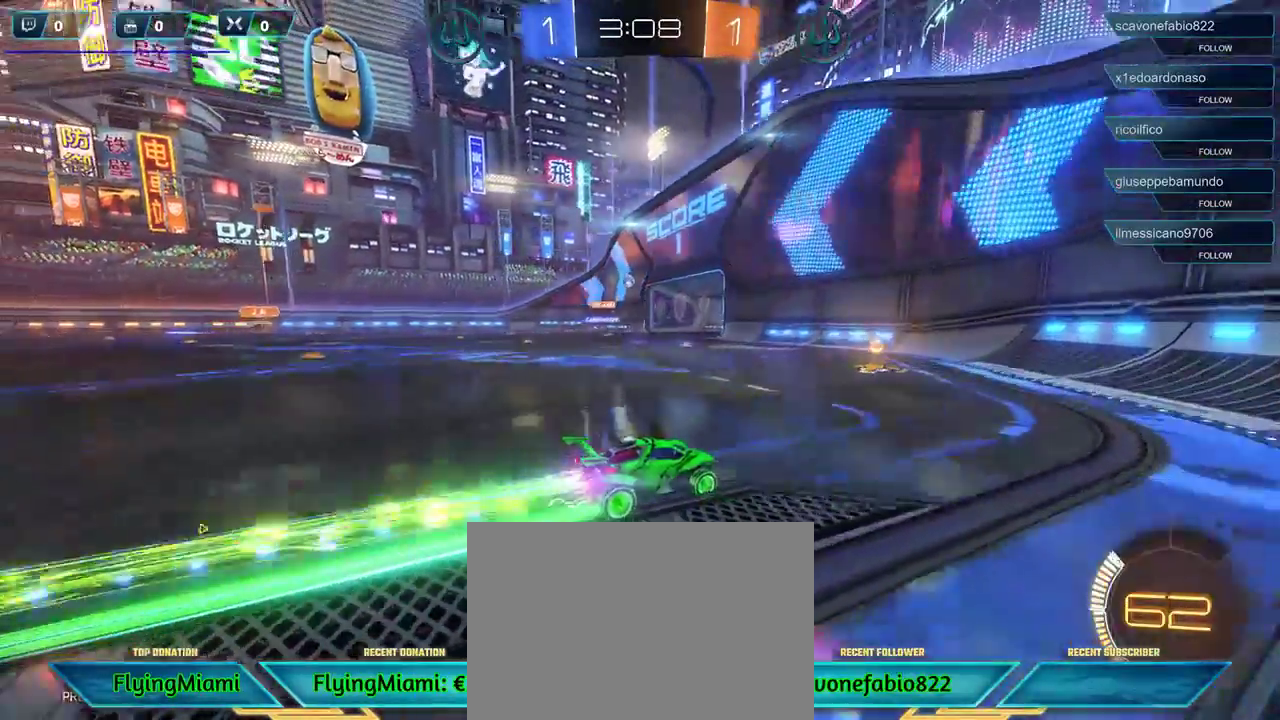
{"buttons": ["R2"], "left_stick": "center", "right_stick": "center", "events": [[50, "left_stick", "left"], [350, "left_stick", "center"], [383, "R1", "up"]]}
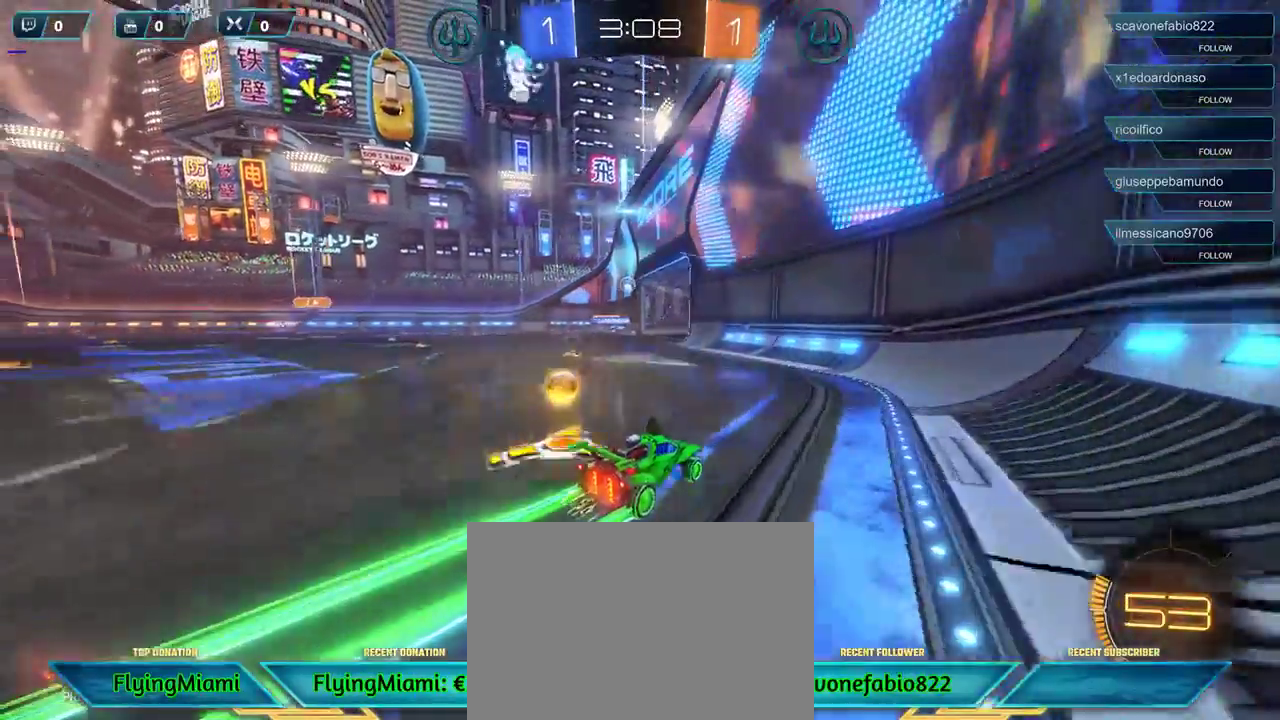
{"buttons": ["R2"], "left_stick": "left", "right_stick": "center", "events": [[183, "left_stick", "left"]]}